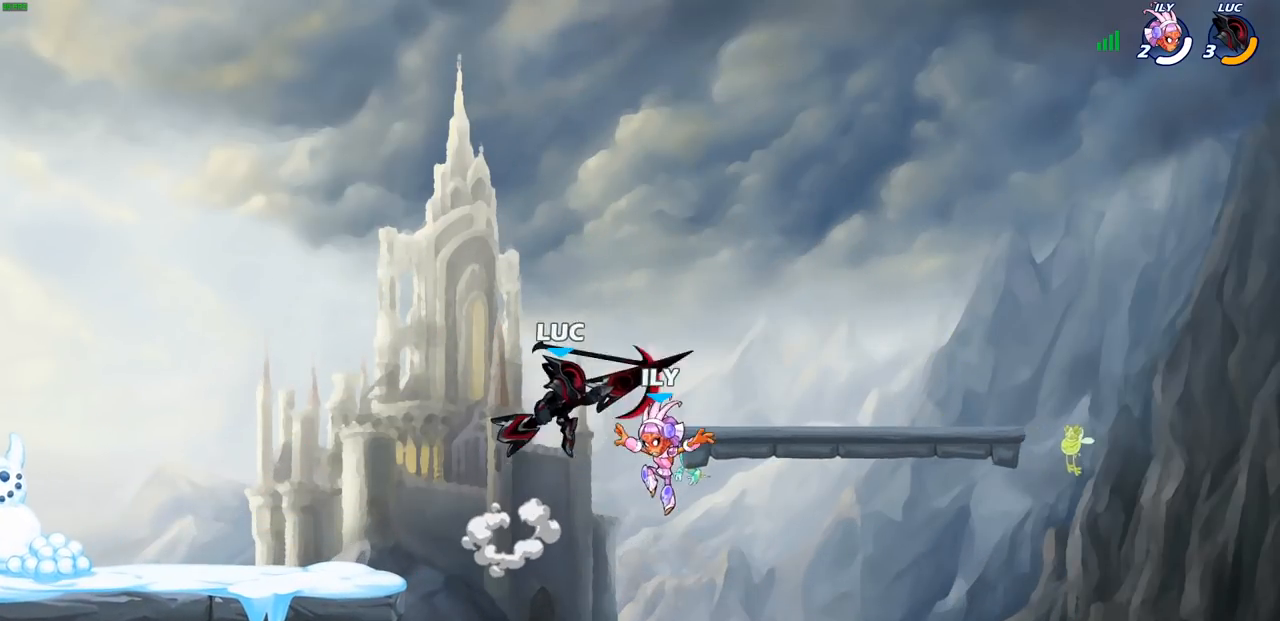
Gameplay with a controller (PlayStation layout); each line is a JSON object with the inputs held at the frame after it. "events" lists button and stick changes between this image and that frame as [ms after this image, input, new state], when the widget could be followed in between.
{"buttons": [], "left_stick": "down", "right_stick": "center", "events": [[33, "R1", "down"], [133, "R1", "up"], [167, "left_stick", "center"], [467, "left_stick", "down"]]}
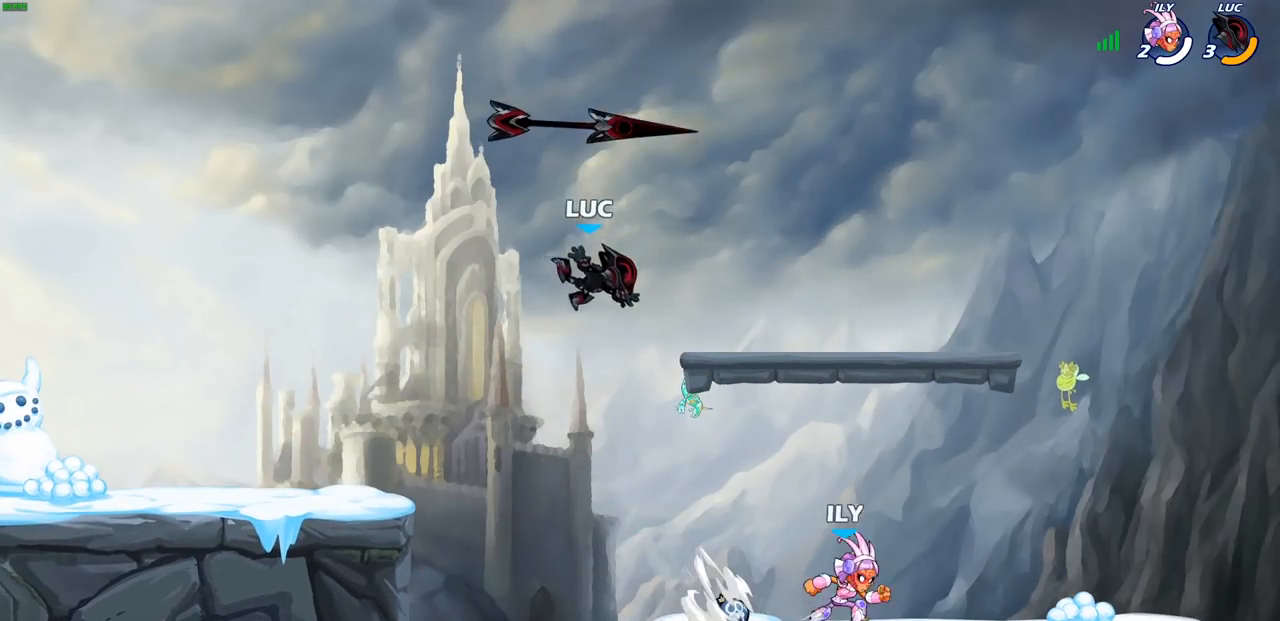
{"buttons": ["R1"], "left_stick": "center", "right_stick": "center", "events": [[133, "left_stick", "down-right"], [467, "left_stick", "center"], [483, "R1", "down"]]}
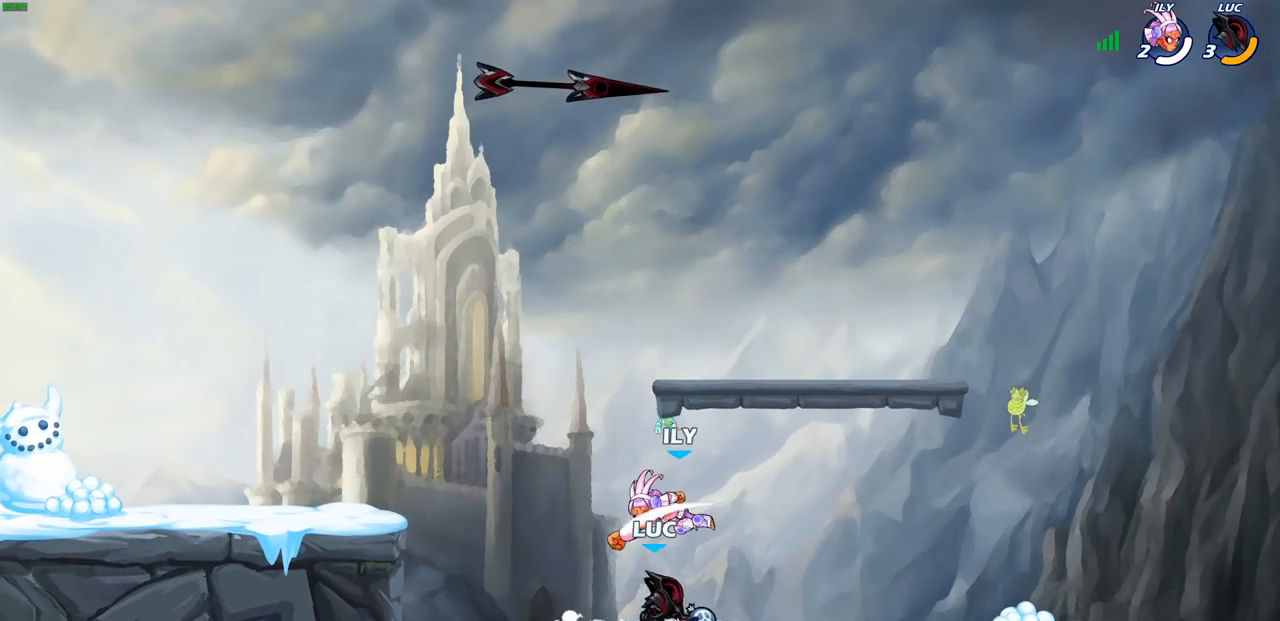
{"buttons": [], "left_stick": "center", "right_stick": "center", "events": [[17, "CROSS", "down"], [83, "R1", "up"], [150, "CROSS", "up"], [267, "left_stick", "left"], [317, "left_stick", "down-left"], [333, "CIRCLE", "down"], [400, "CIRCLE", "up"], [450, "left_stick", "center"]]}
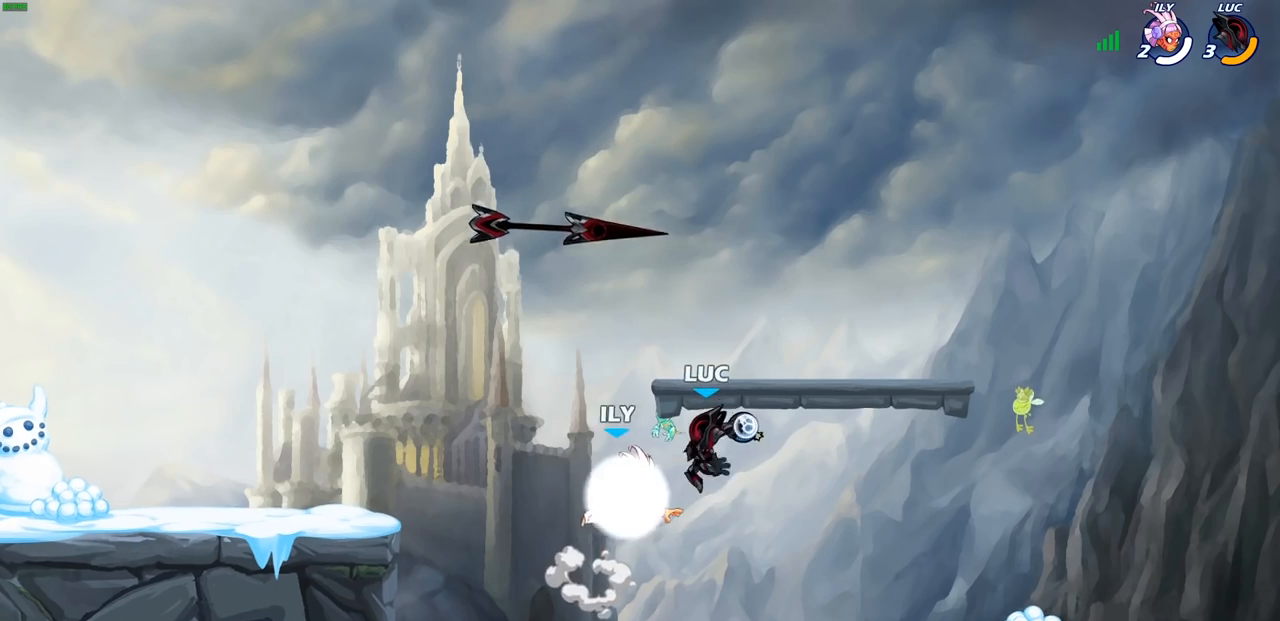
{"buttons": ["R2"], "left_stick": "left", "right_stick": "center", "events": [[367, "R2", "down"], [383, "left_stick", "up-left"], [467, "left_stick", "left"]]}
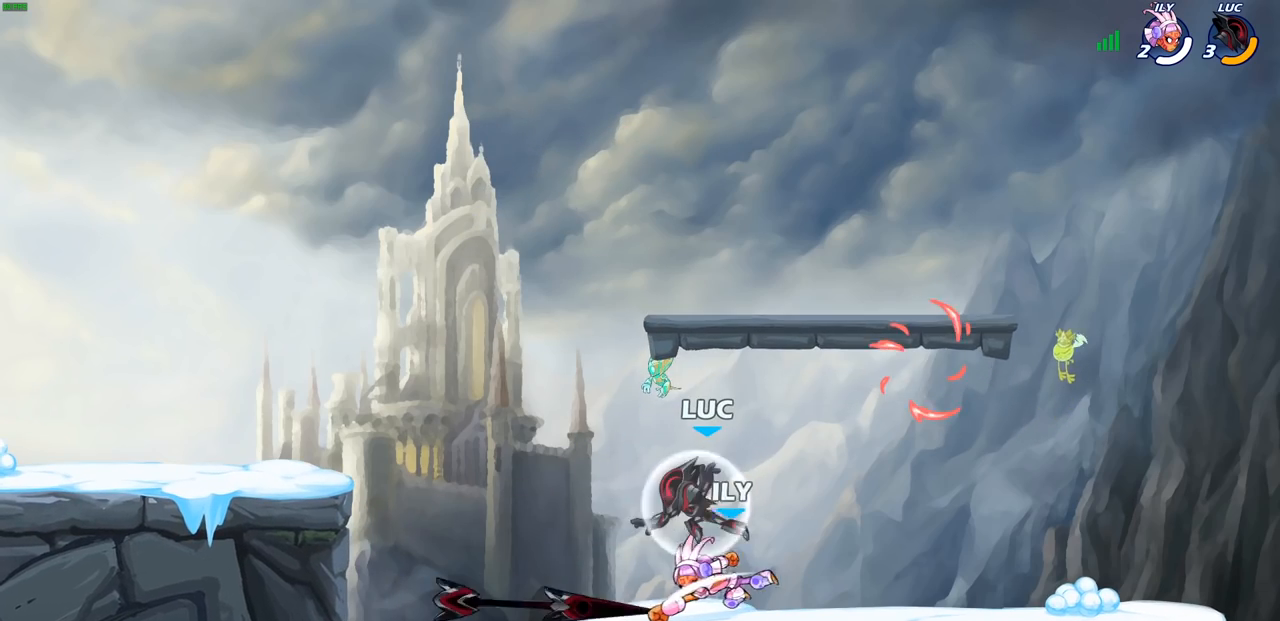
{"buttons": [], "left_stick": "right", "right_stick": "center", "events": [[100, "R2", "up"], [283, "left_stick", "right"], [300, "CROSS", "down"], [467, "CROSS", "up"]]}
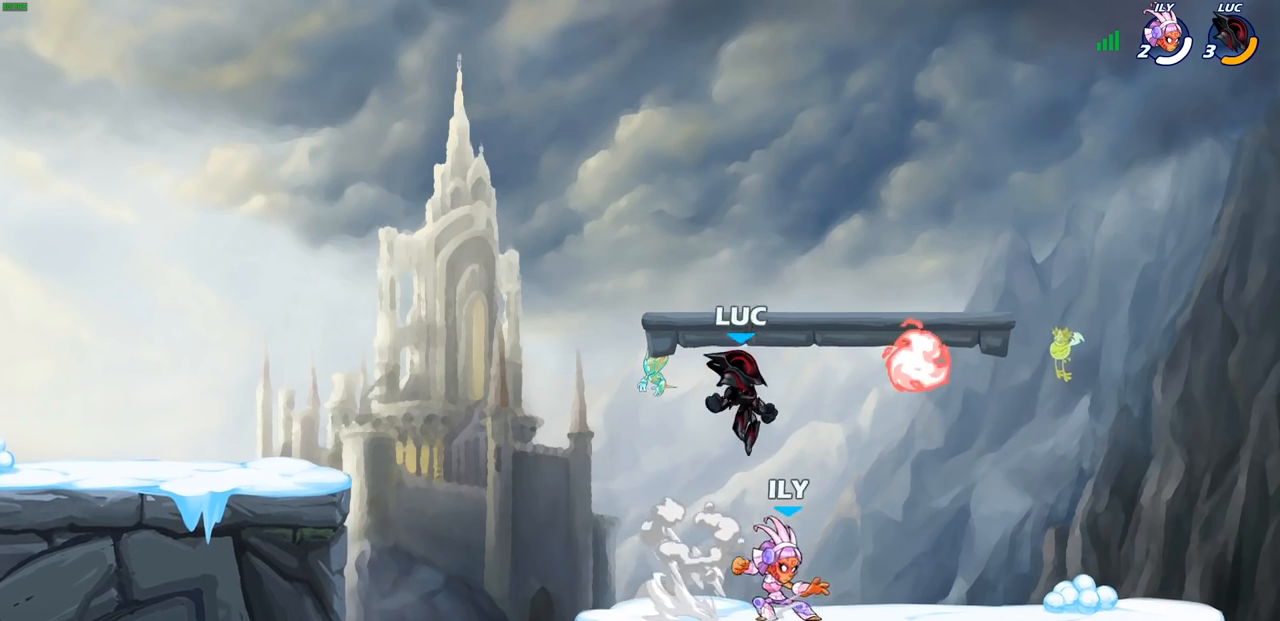
{"buttons": [], "left_stick": "down-left", "right_stick": "center", "events": [[50, "left_stick", "down-right"], [233, "R1", "down"], [250, "left_stick", "up-right"], [267, "CROSS", "down"], [350, "R1", "up"], [350, "left_stick", "up-left"], [383, "CROSS", "up"], [483, "left_stick", "down-left"]]}
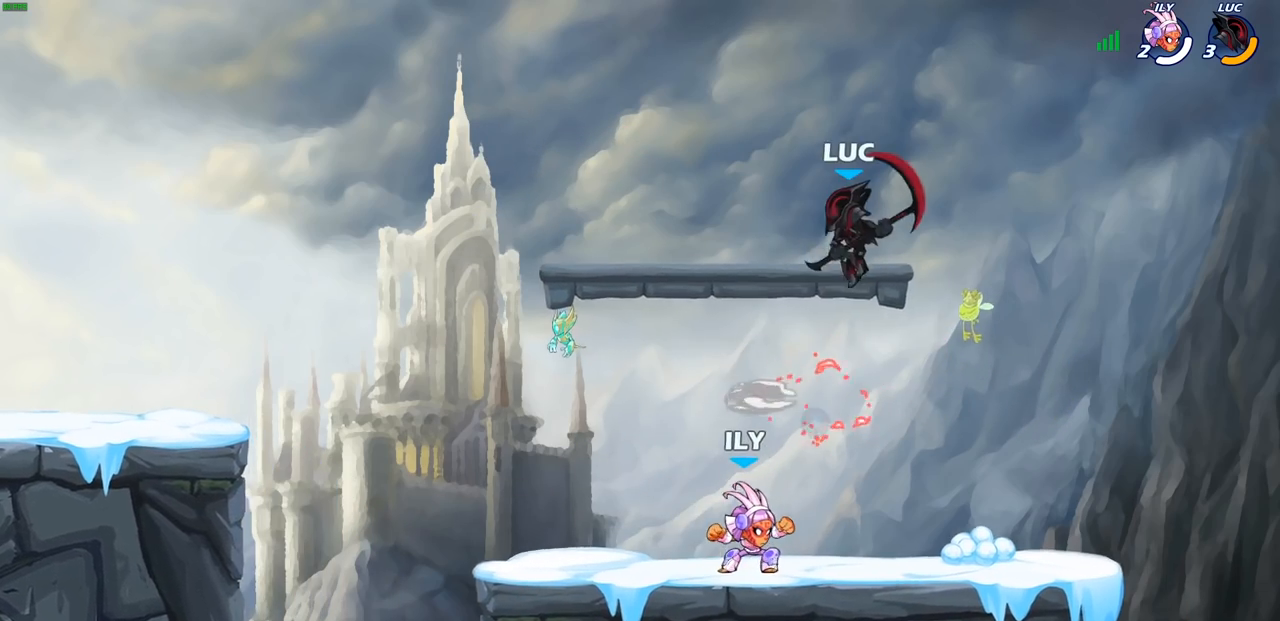
{"buttons": [], "left_stick": "down-left", "right_stick": "center", "events": [[200, "SQUARE", "down"], [317, "SQUARE", "up"]]}
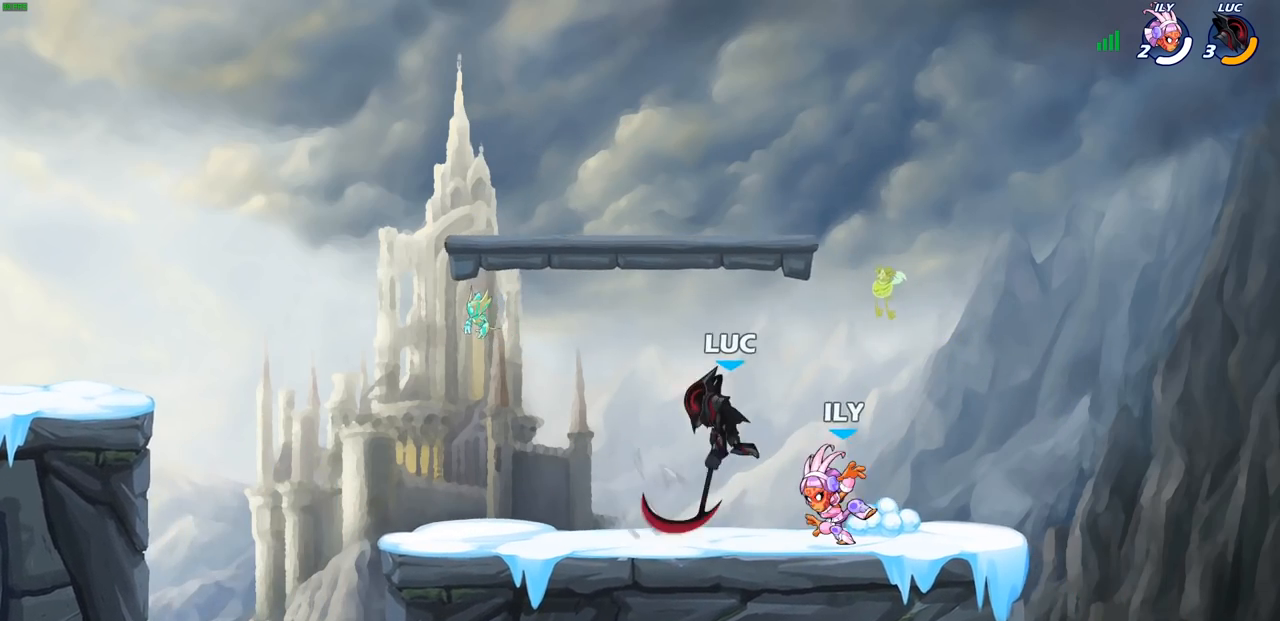
{"buttons": [], "left_stick": "up-left", "right_stick": "center", "events": [[117, "left_stick", "up-left"], [200, "CROSS", "down"], [283, "R1", "down"], [283, "R2", "down"], [350, "CROSS", "up"], [383, "R1", "up"], [383, "R2", "up"]]}
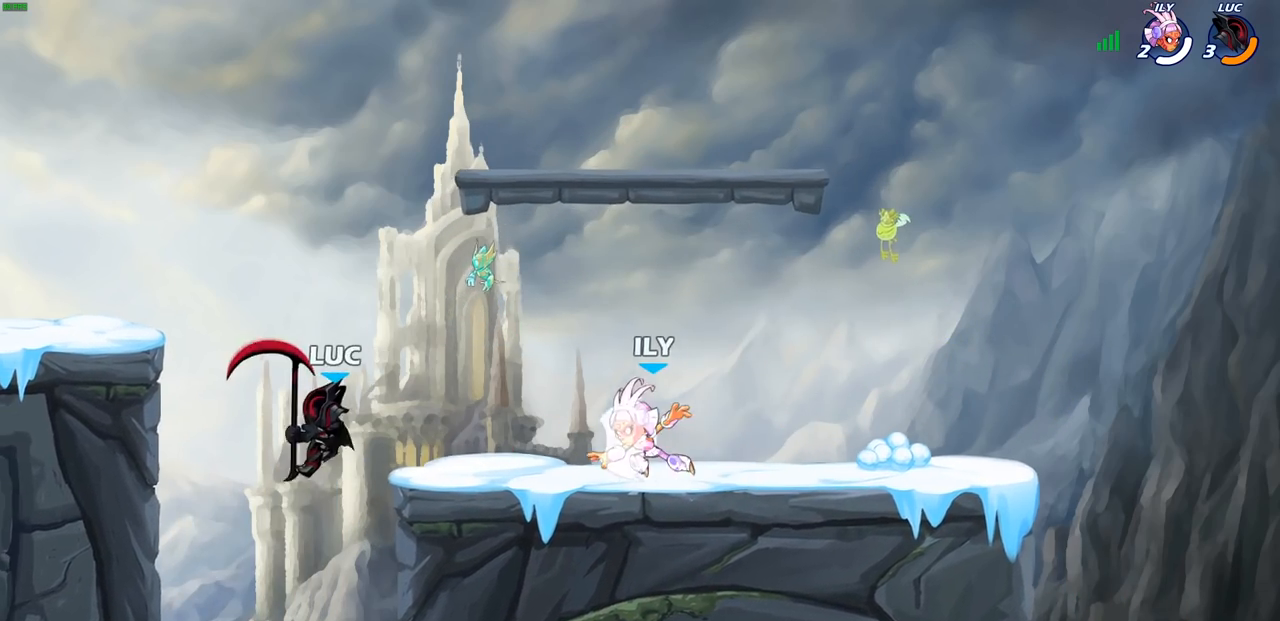
{"buttons": ["CIRCLE"], "left_stick": "up-right", "right_stick": "center", "events": [[250, "left_stick", "down-left"], [350, "left_stick", "down-right"], [467, "CIRCLE", "down"], [467, "left_stick", "up-right"]]}
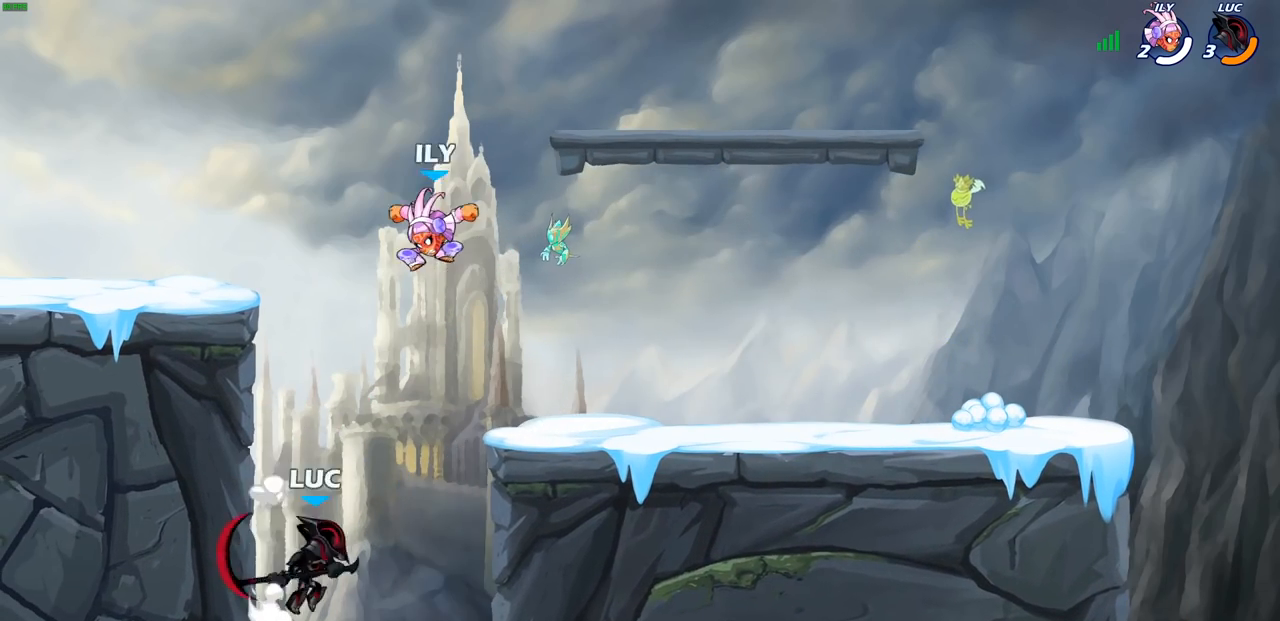
{"buttons": [], "left_stick": "up-right", "right_stick": "center", "events": [[17, "left_stick", "center"], [67, "CIRCLE", "up"], [250, "left_stick", "right"], [350, "left_stick", "up-right"]]}
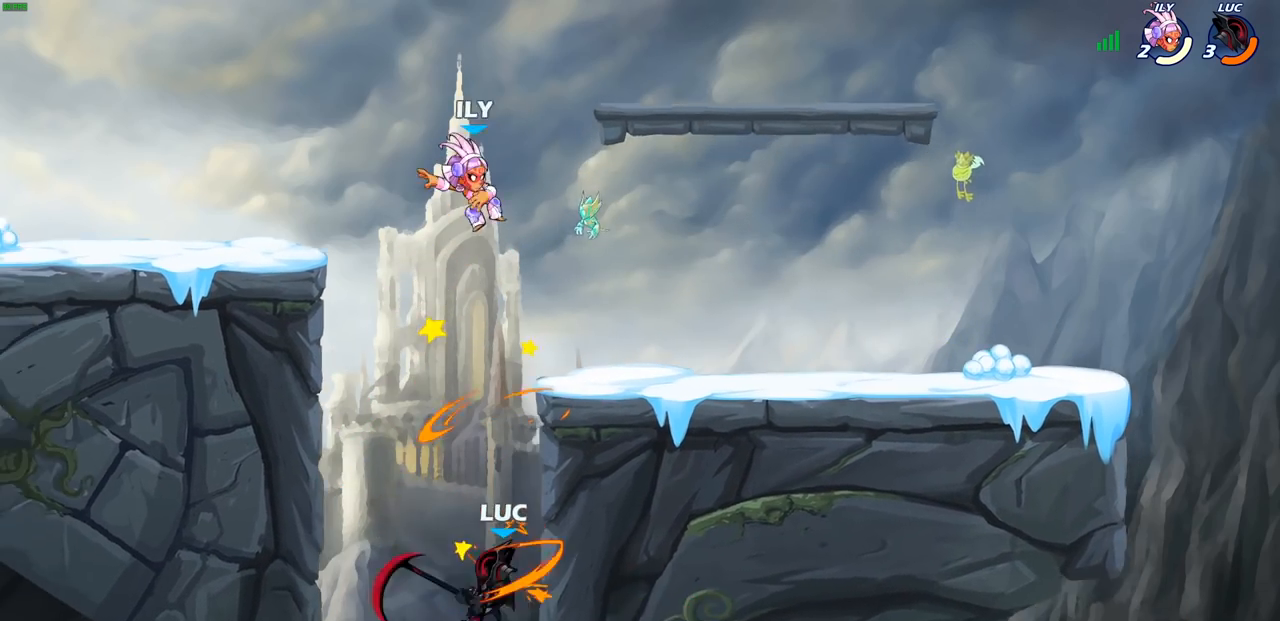
{"buttons": [], "left_stick": "left", "right_stick": "center", "events": [[17, "left_stick", "up-left"], [83, "left_stick", "left"], [233, "CROSS", "down"], [417, "CROSS", "up"]]}
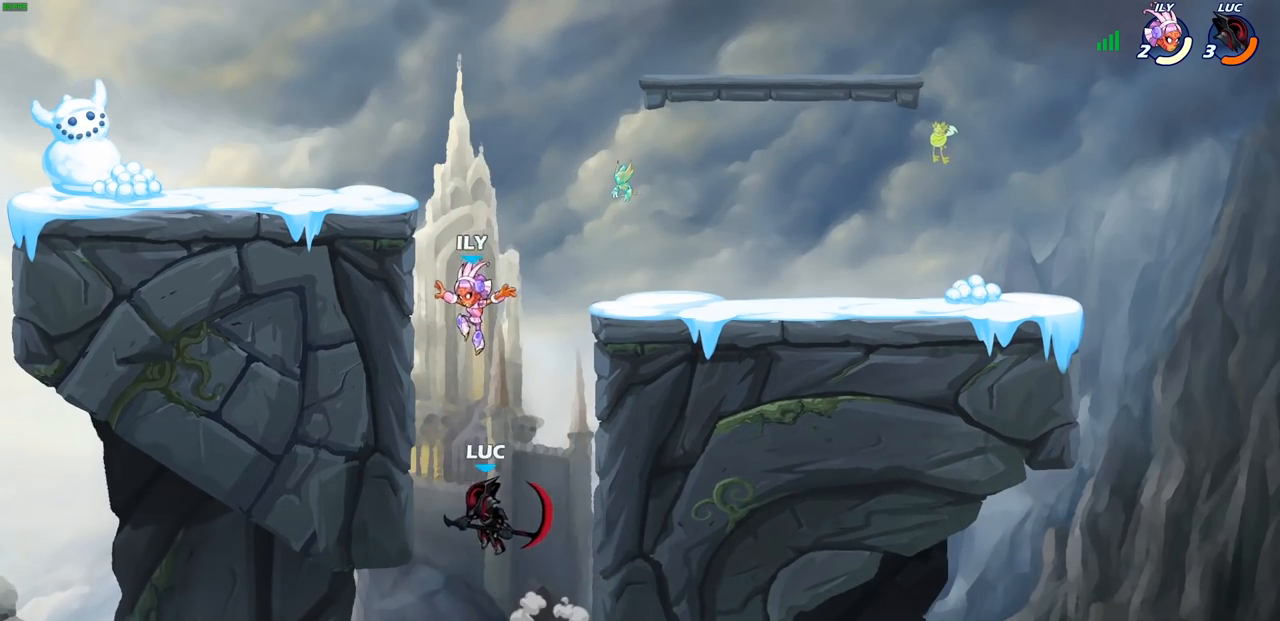
{"buttons": [], "left_stick": "left", "right_stick": "center", "events": []}
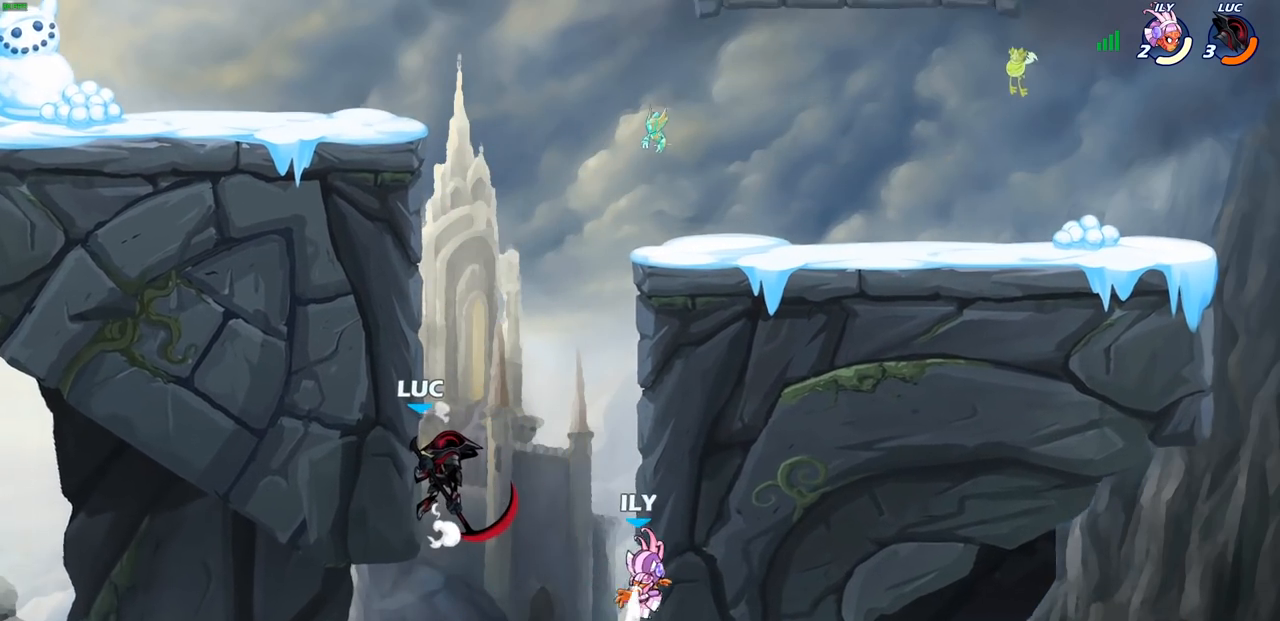
{"buttons": [], "left_stick": "down-left", "right_stick": "center", "events": [[50, "left_stick", "up-left"], [150, "left_stick", "up-right"], [233, "SQUARE", "down"], [233, "left_stick", "down"], [300, "SQUARE", "up"], [400, "left_stick", "down-left"]]}
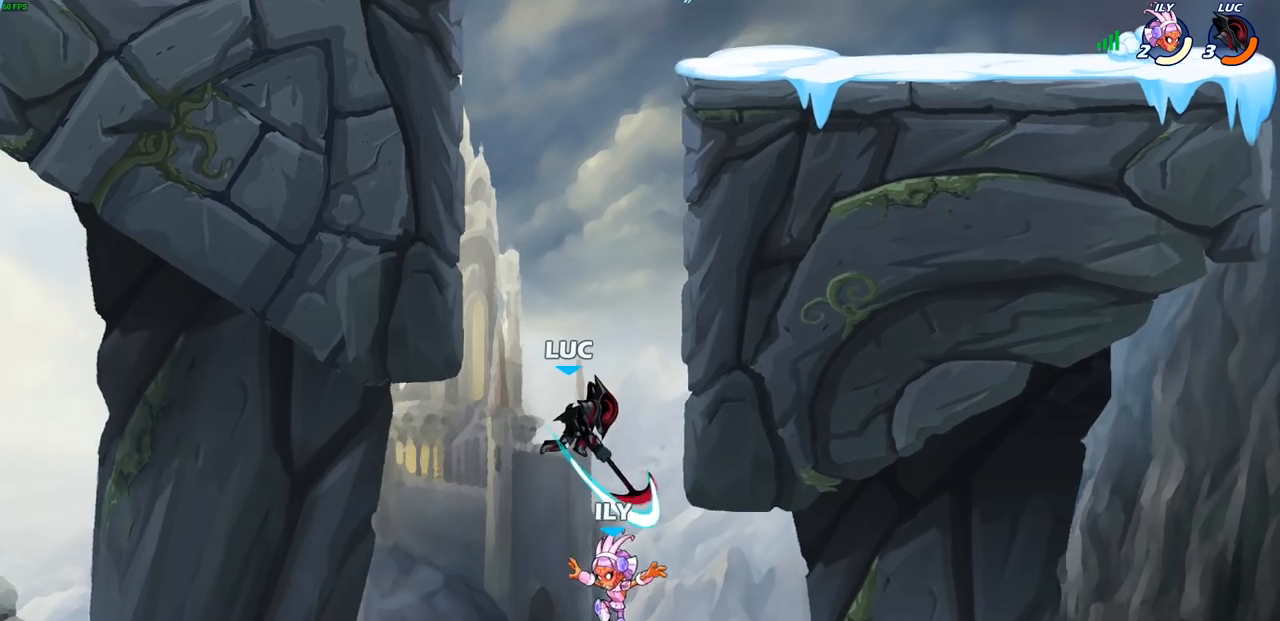
{"buttons": [], "left_stick": "up", "right_stick": "center", "events": [[67, "left_stick", "left"], [267, "CROSS", "down"], [400, "left_stick", "up"], [450, "CROSS", "up"]]}
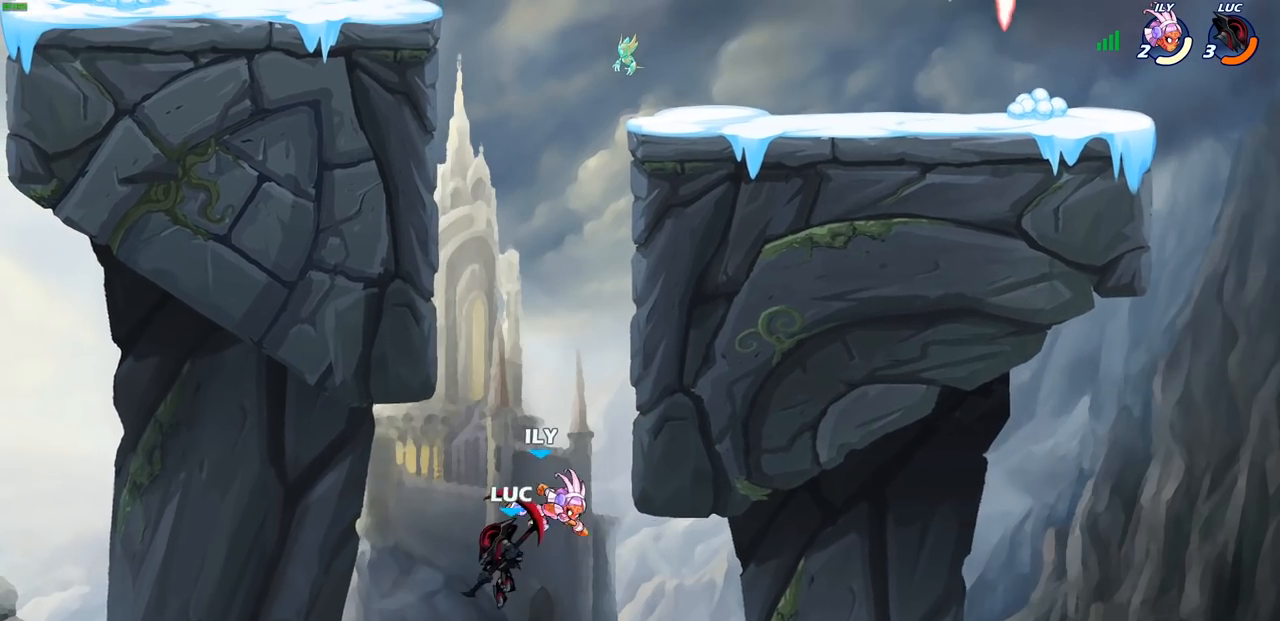
{"buttons": ["CIRCLE"], "left_stick": "center", "right_stick": "center", "events": [[50, "left_stick", "center"], [167, "left_stick", "right"], [250, "left_stick", "center"], [483, "CIRCLE", "down"]]}
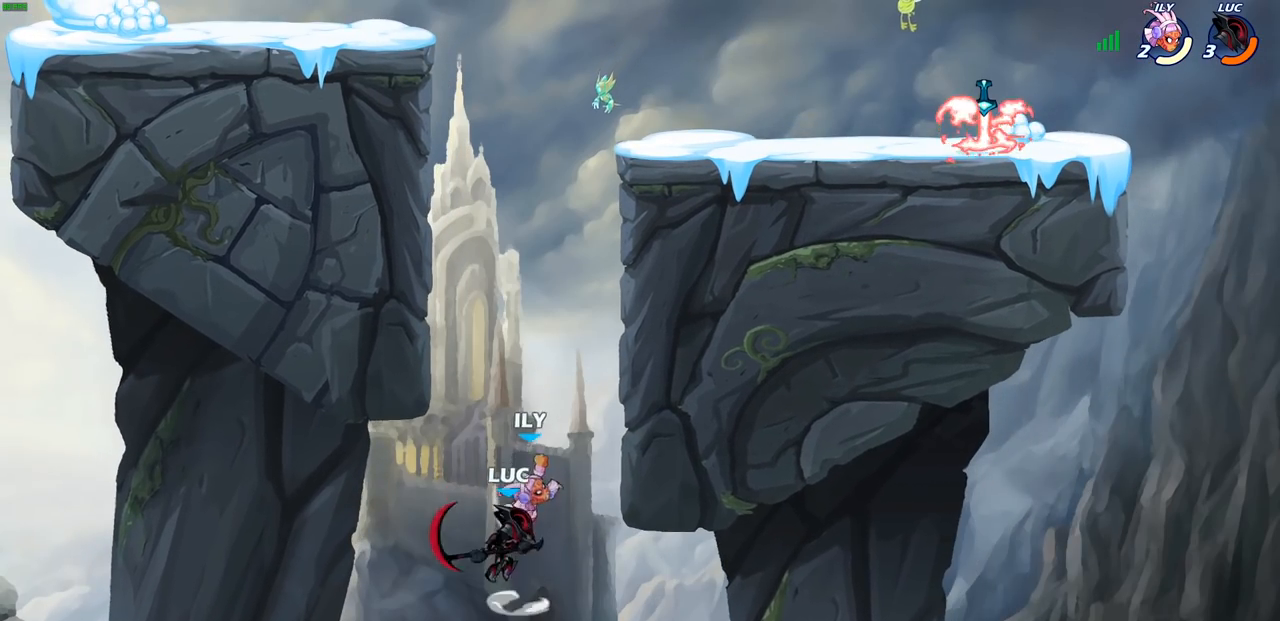
{"buttons": [], "left_stick": "up-right", "right_stick": "center", "events": [[83, "CIRCLE", "up"], [383, "left_stick", "up-right"]]}
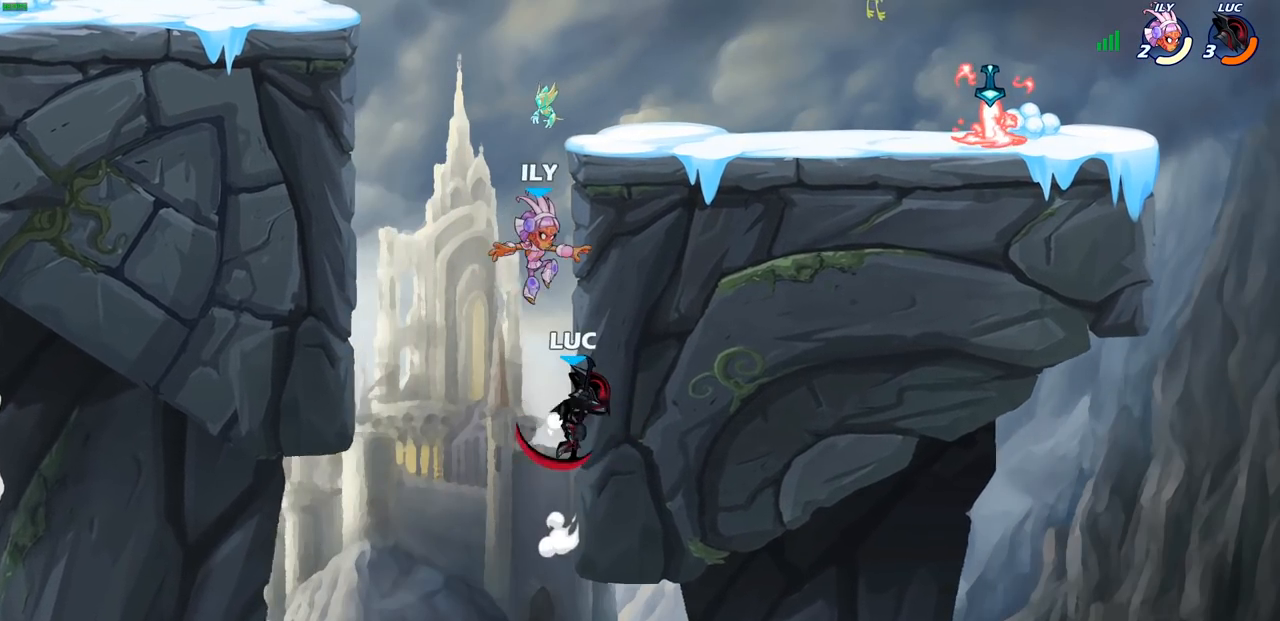
{"buttons": [], "left_stick": "left", "right_stick": "center", "events": [[33, "left_stick", "up-left"], [117, "left_stick", "left"], [267, "left_stick", "up"], [350, "CROSS", "down"], [383, "SQUARE", "down"], [450, "CROSS", "up"], [450, "SQUARE", "up"], [467, "left_stick", "left"]]}
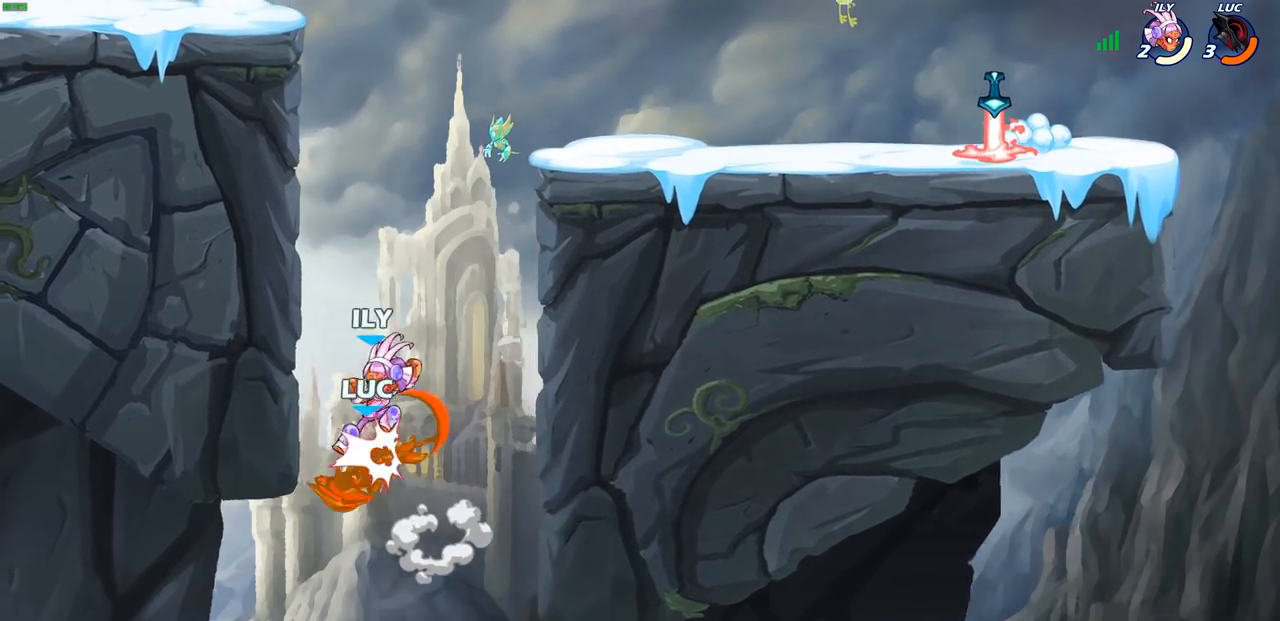
{"buttons": ["CIRCLE"], "left_stick": "up-right", "right_stick": "center", "events": [[267, "left_stick", "up-right"], [500, "CIRCLE", "down"]]}
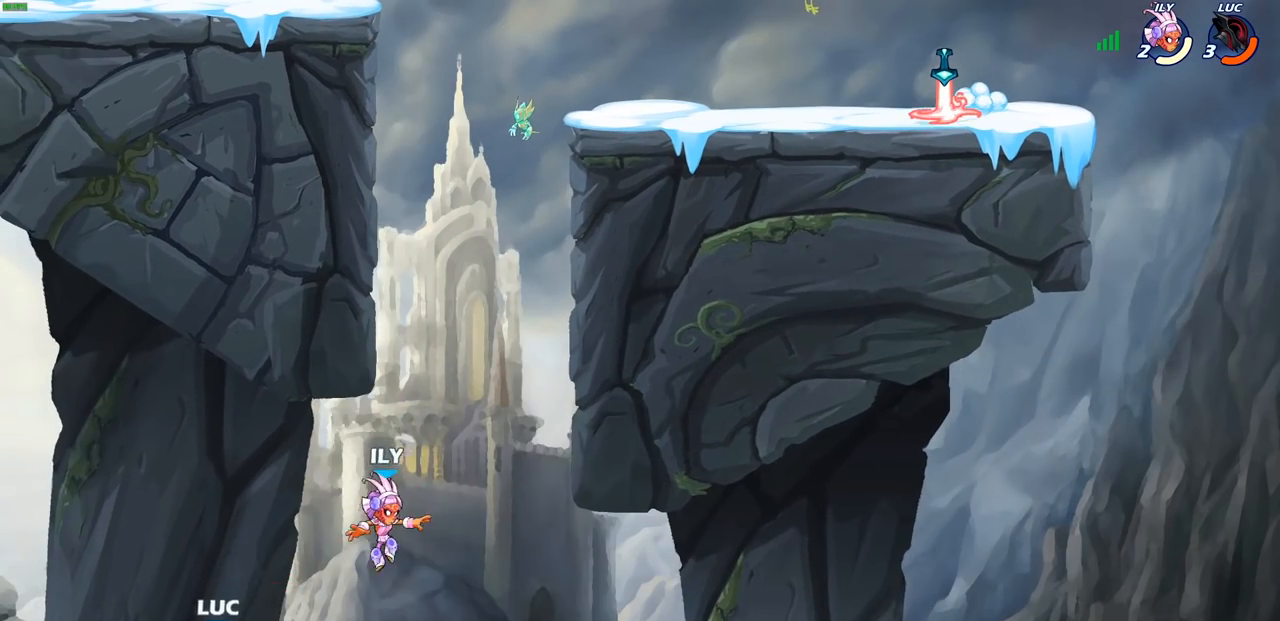
{"buttons": [], "left_stick": "up-right", "right_stick": "center", "events": [[117, "CIRCLE", "up"]]}
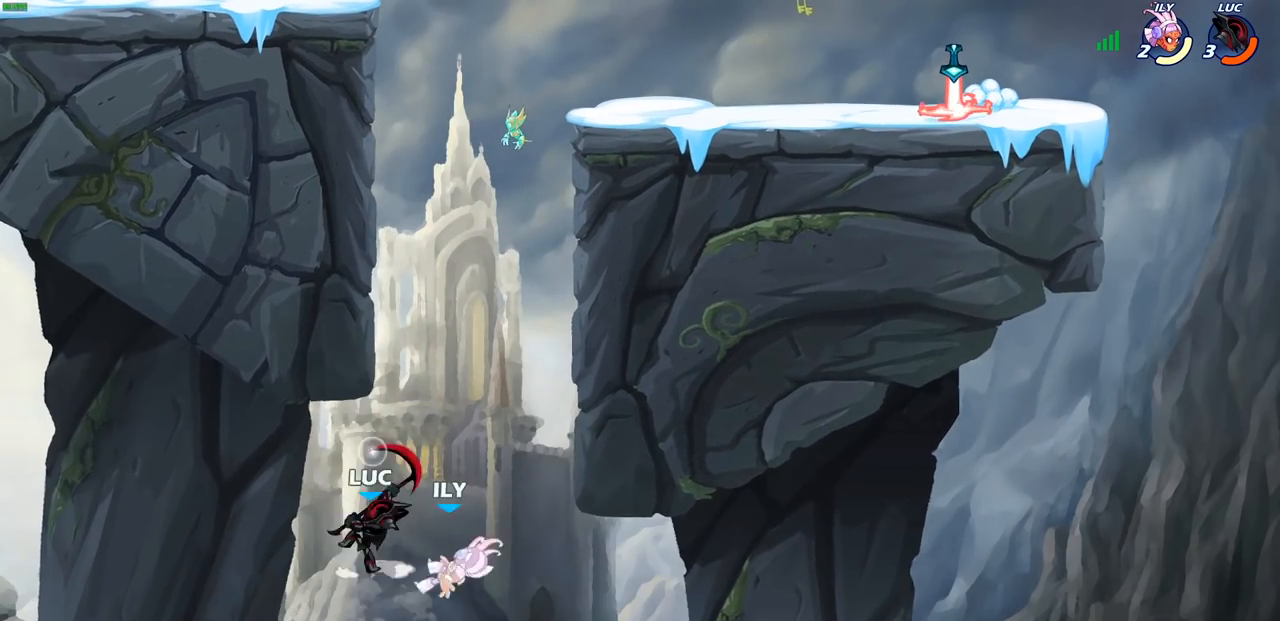
{"buttons": ["CROSS"], "left_stick": "up-right", "right_stick": "center", "events": [[300, "CROSS", "down"]]}
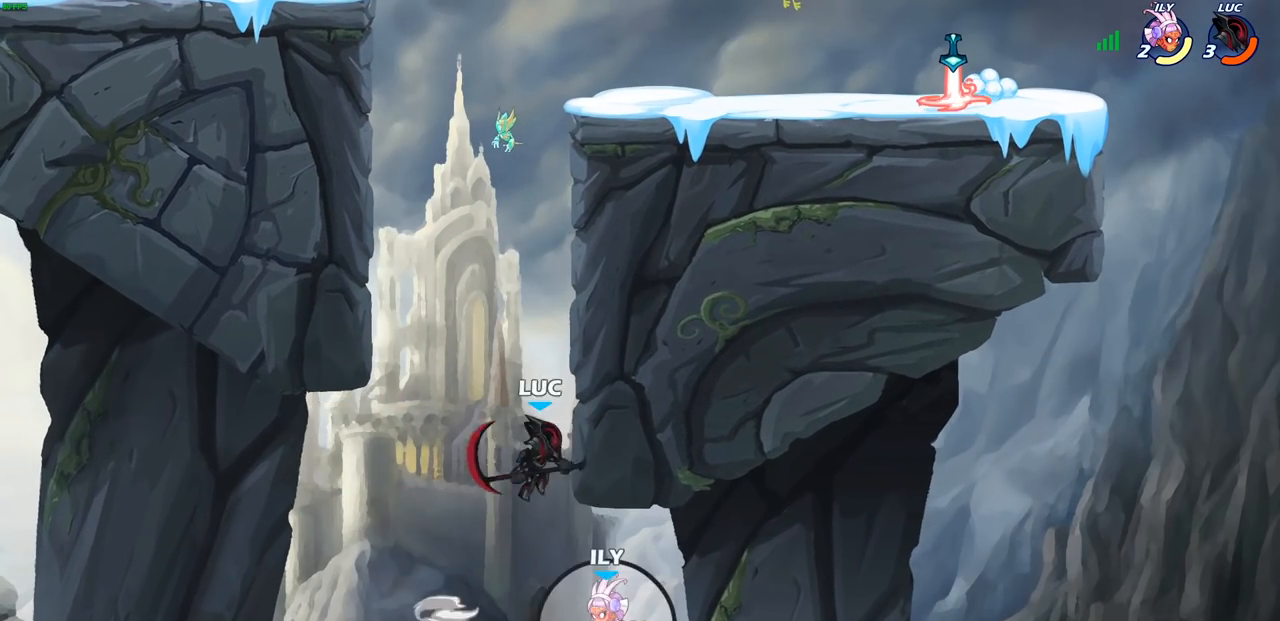
{"buttons": ["CROSS"], "left_stick": "up-left", "right_stick": "center", "events": [[50, "CROSS", "up"], [100, "left_stick", "up-left"], [183, "CROSS", "down"]]}
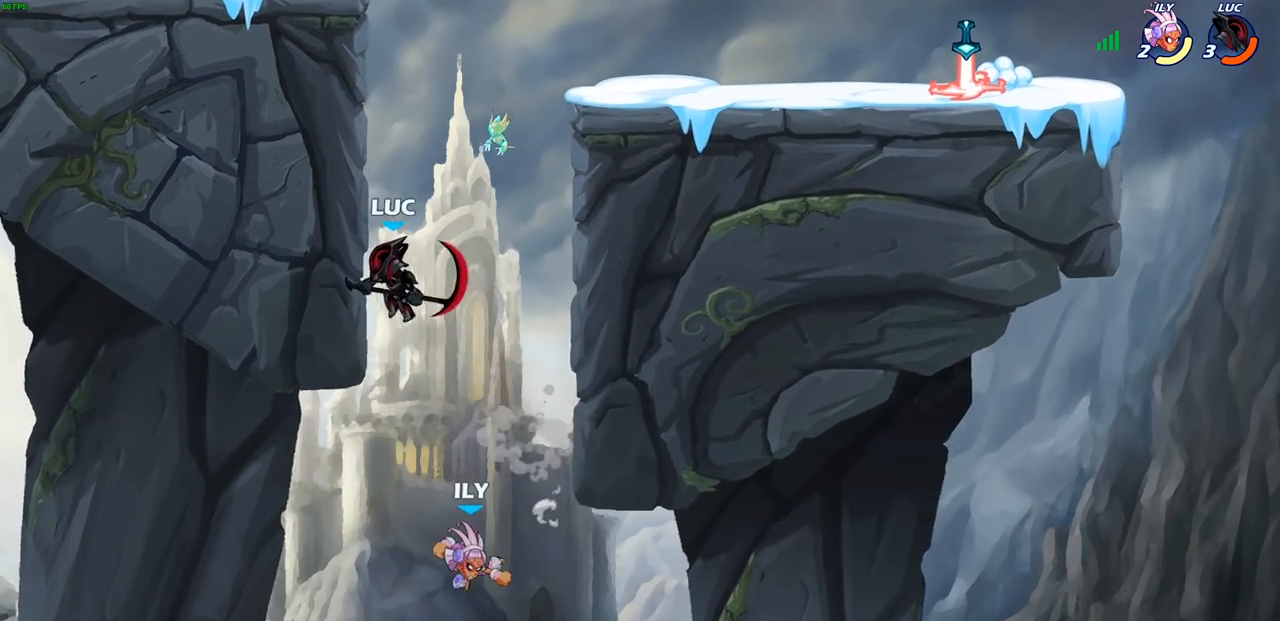
{"buttons": ["CIRCLE"], "left_stick": "down", "right_stick": "center", "events": [[50, "CROSS", "up"], [117, "left_stick", "up-right"], [183, "CROSS", "down"], [283, "CROSS", "up"], [300, "left_stick", "center"], [367, "left_stick", "down"], [467, "CIRCLE", "down"]]}
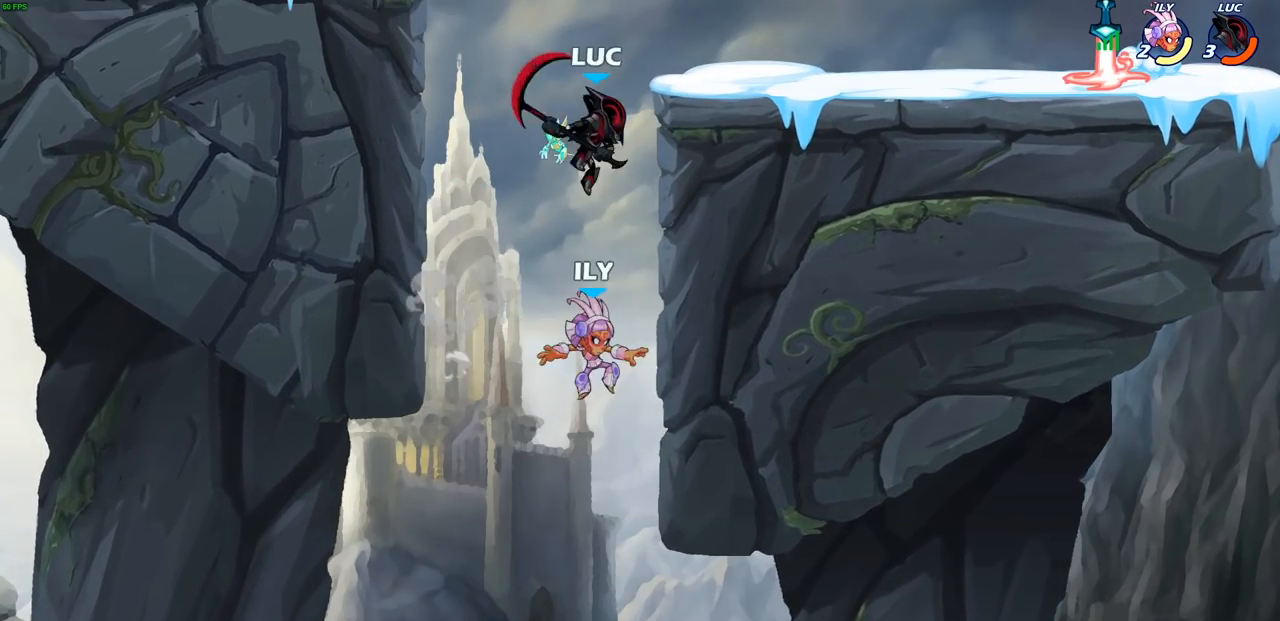
{"buttons": [], "left_stick": "center", "right_stick": "center", "events": [[183, "CIRCLE", "up"], [250, "left_stick", "center"]]}
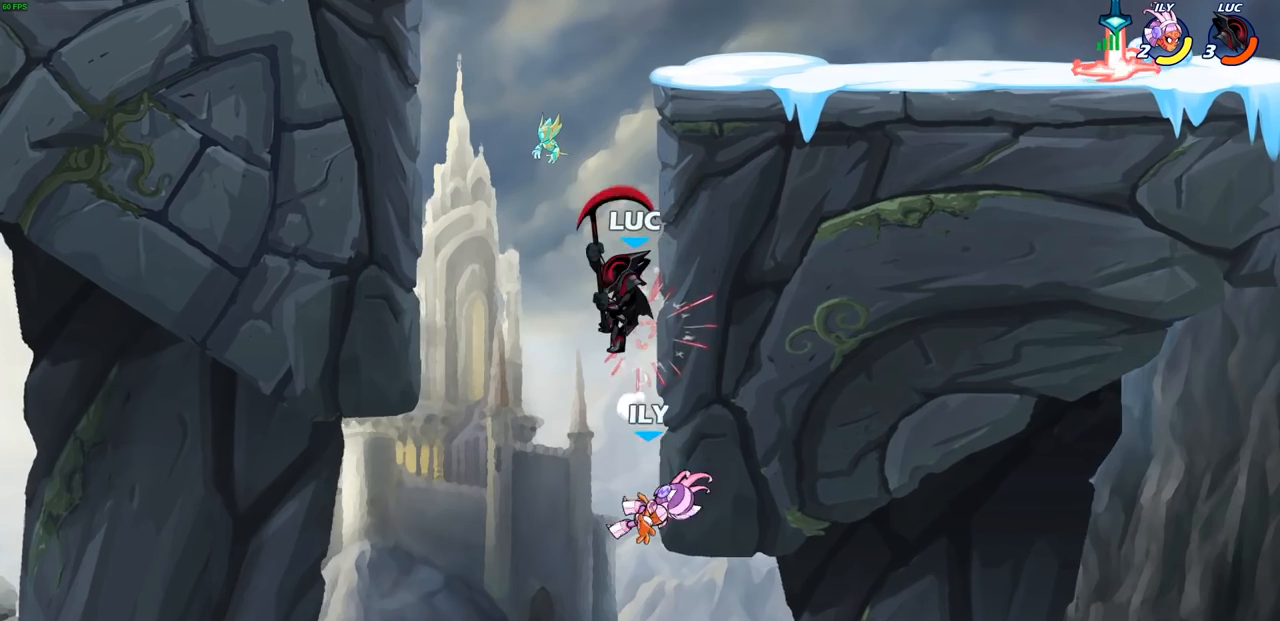
{"buttons": [], "left_stick": "down-right", "right_stick": "center", "events": [[67, "left_stick", "down-left"], [133, "SQUARE", "down"], [233, "left_stick", "down-right"], [250, "SQUARE", "up"]]}
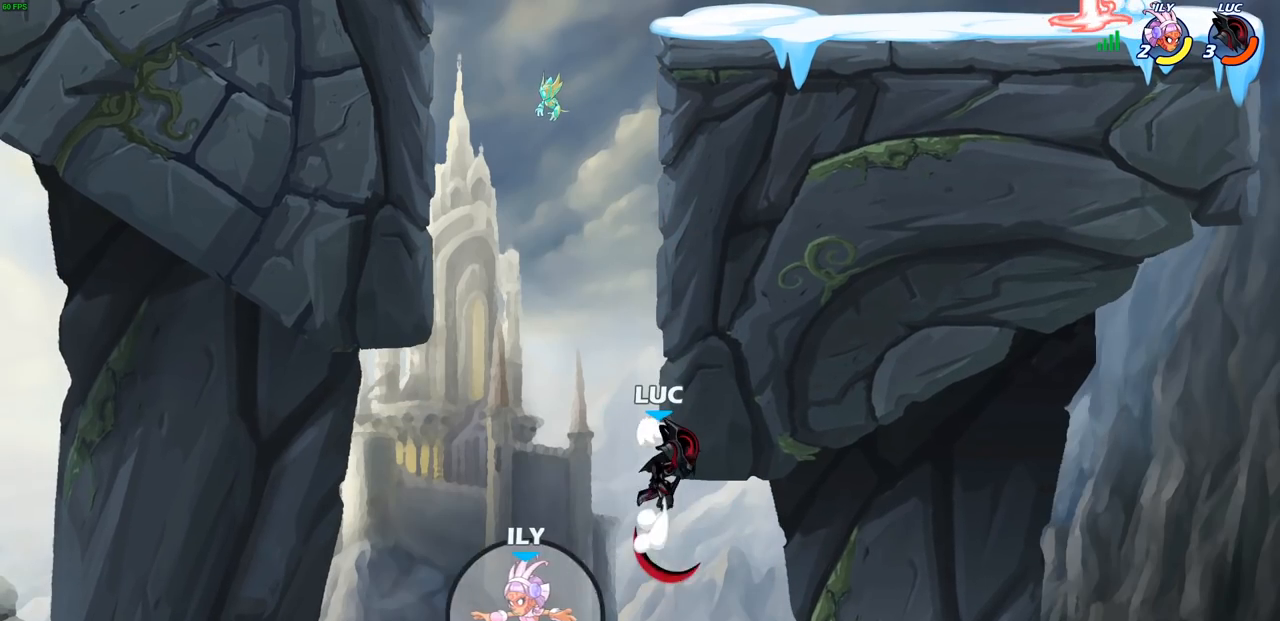
{"buttons": ["CIRCLE"], "left_stick": "center", "right_stick": "center", "events": [[67, "left_stick", "up-left"], [333, "left_stick", "center"], [433, "CIRCLE", "down"]]}
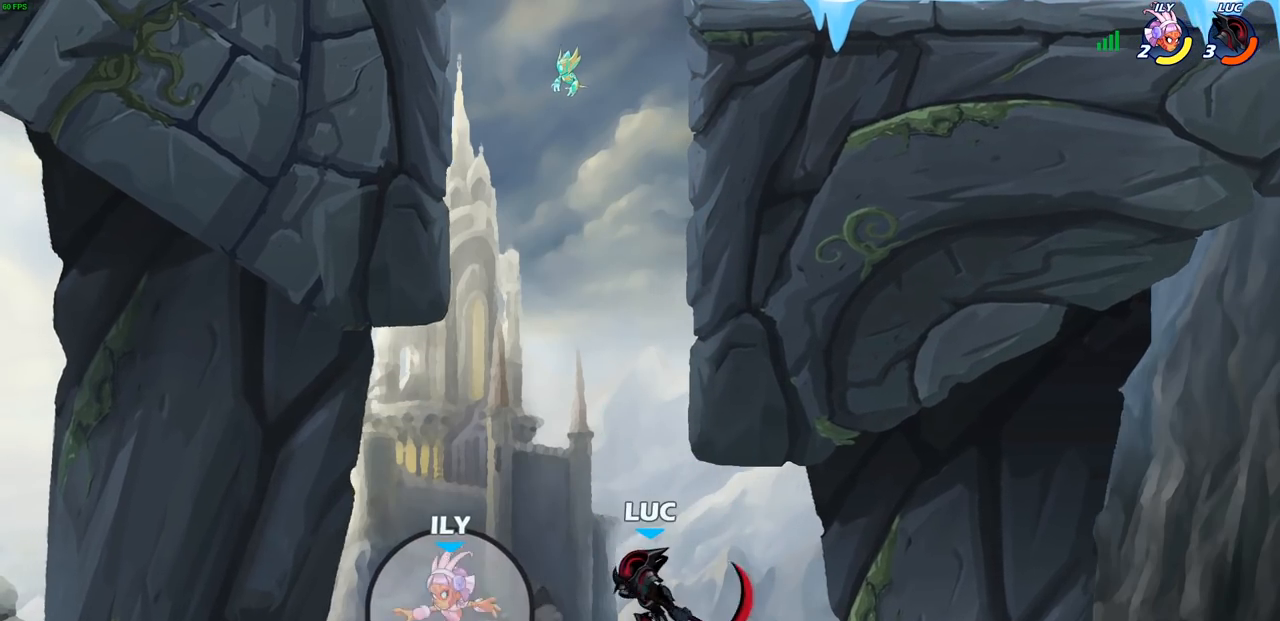
{"buttons": [], "left_stick": "right", "right_stick": "center", "events": [[17, "CIRCLE", "up"], [467, "left_stick", "right"]]}
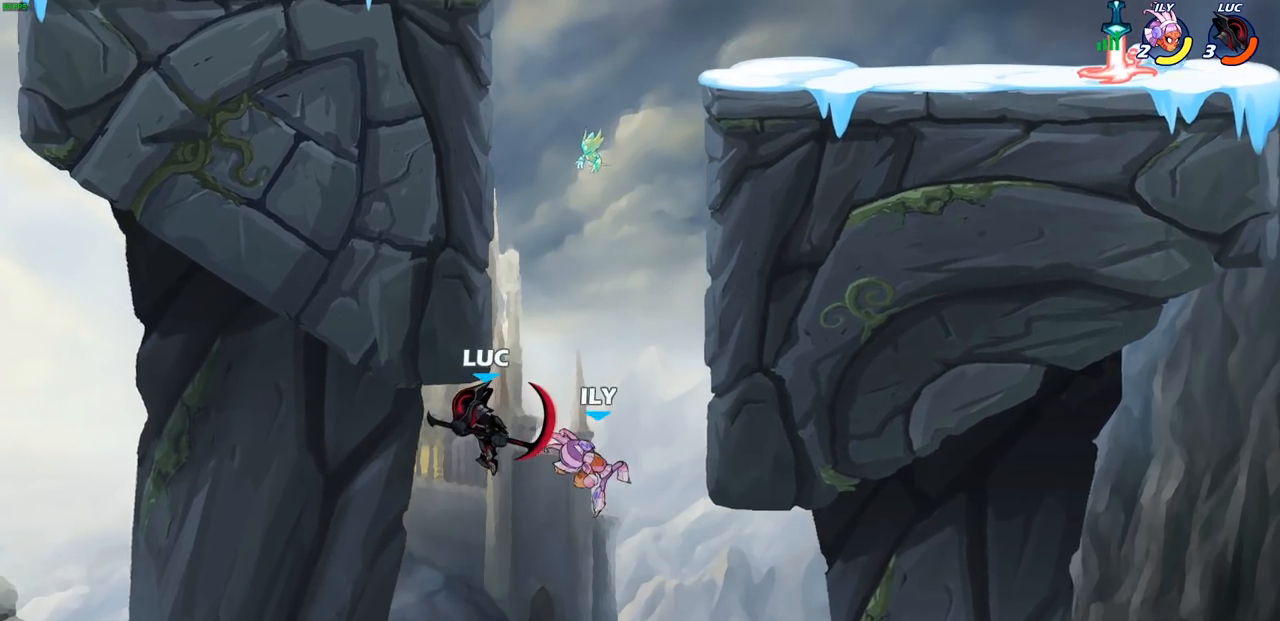
{"buttons": [], "left_stick": "left", "right_stick": "center", "events": [[233, "left_stick", "up-right"], [283, "CROSS", "down"], [333, "SQUARE", "down"], [350, "CROSS", "up"], [367, "SQUARE", "up"], [367, "left_stick", "up-left"], [433, "left_stick", "left"]]}
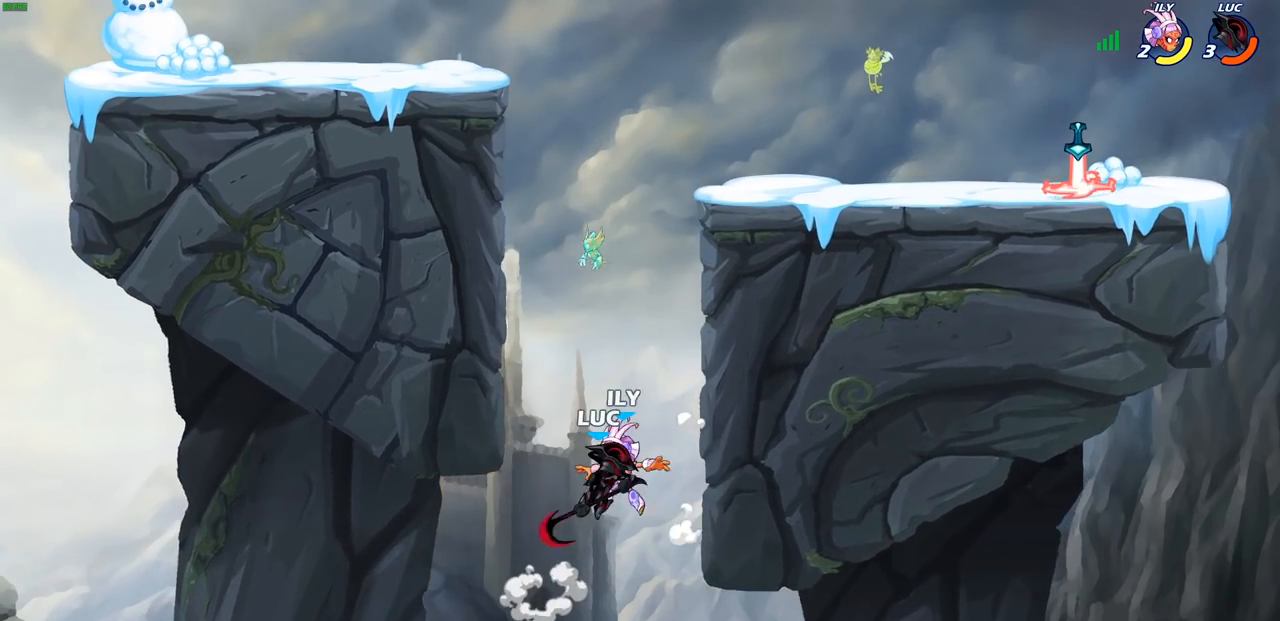
{"buttons": ["CROSS"], "left_stick": "up-left", "right_stick": "center", "events": [[417, "CROSS", "down"], [433, "left_stick", "up-left"]]}
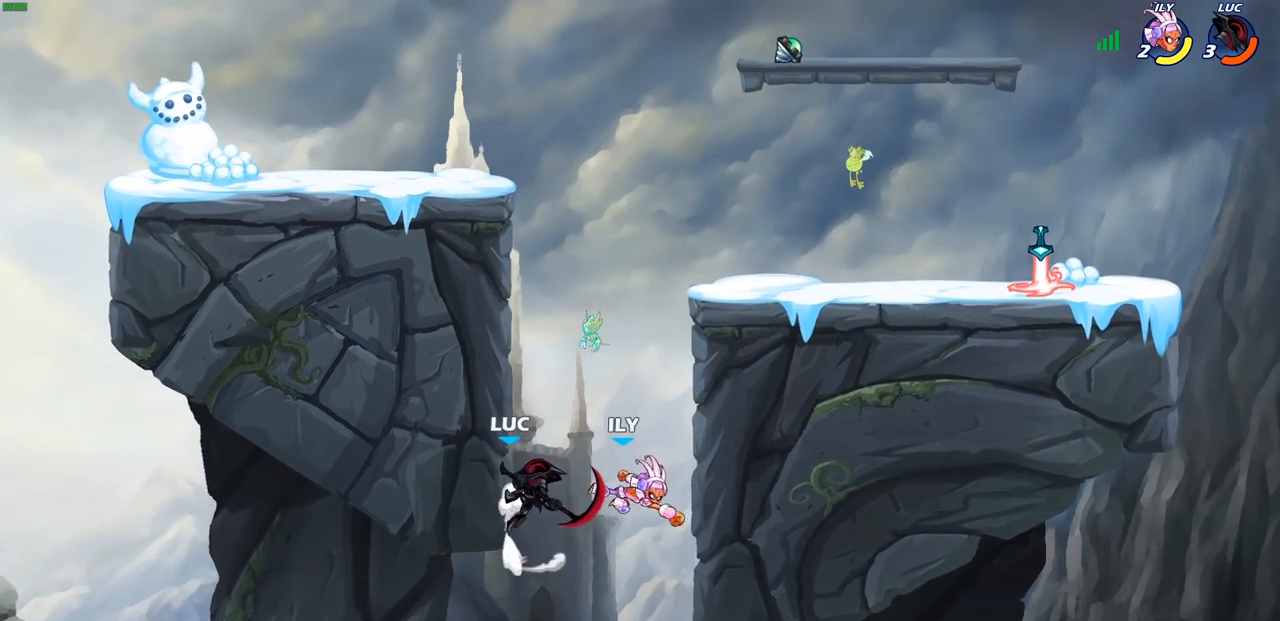
{"buttons": [], "left_stick": "center", "right_stick": "center", "events": [[67, "CROSS", "up"], [117, "left_stick", "up-right"], [250, "left_stick", "down-right"], [300, "left_stick", "down-left"], [317, "CIRCLE", "down"], [417, "CIRCLE", "up"], [500, "left_stick", "center"]]}
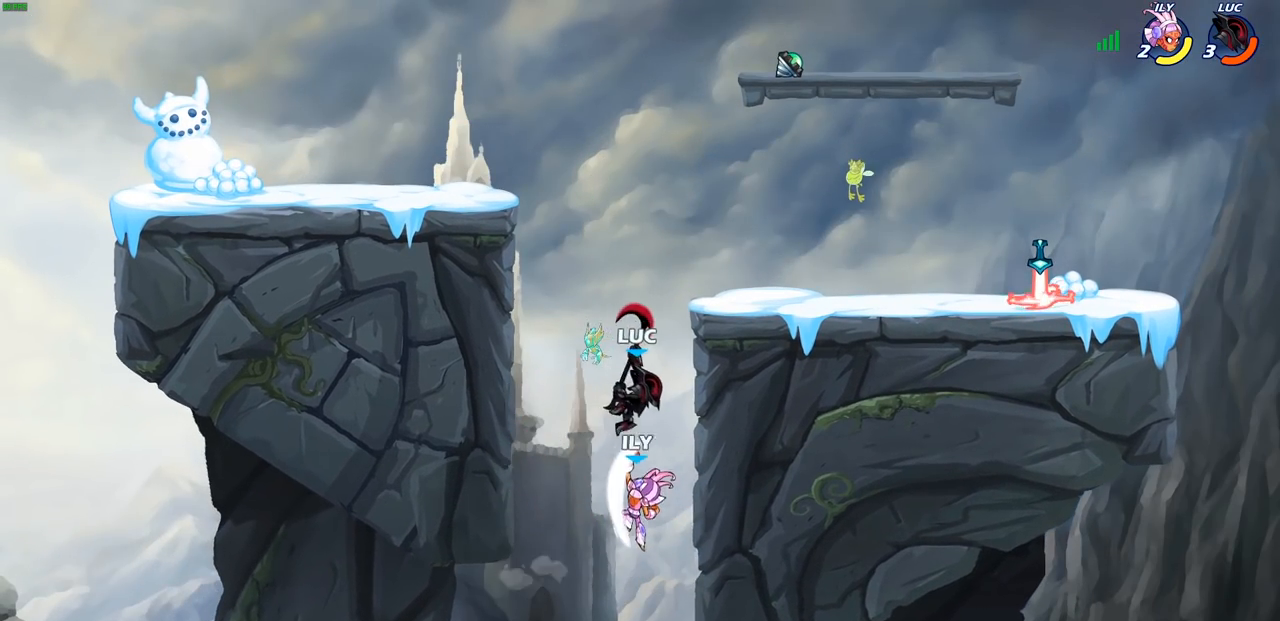
{"buttons": [], "left_stick": "center", "right_stick": "center", "events": []}